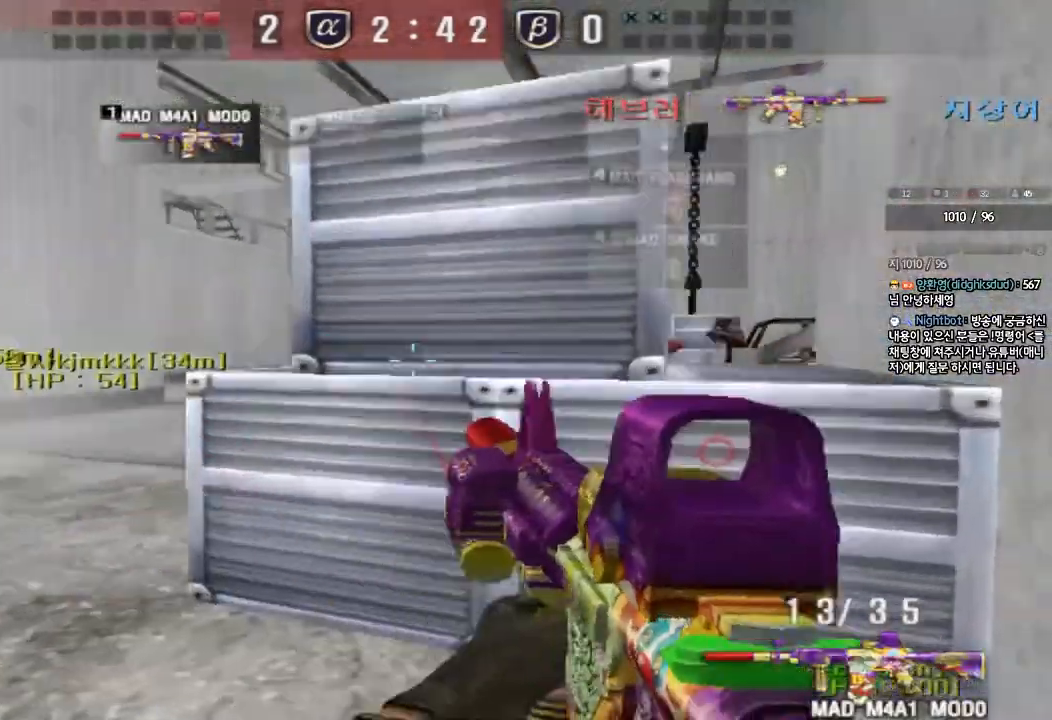
Gameplay with keyboard; each line is a JSON object with the keys held at the frame after it. "events" lists presses ("down") and releases ("up") of "a", "ctrl", "d", "e", "f", "q", "r", "s", "shift", "space", "tab" and "w" between this image and that frame as [ms after this image, input, new state], when the widget could be followed in between. No other keys are recorded. Mouse input is not recorded.
{"keys": [], "events": [[133, "a", "down"], [133, "ctrl", "up"], [133, "w", "down"], [433, "a", "up"], [450, "w", "up"]]}
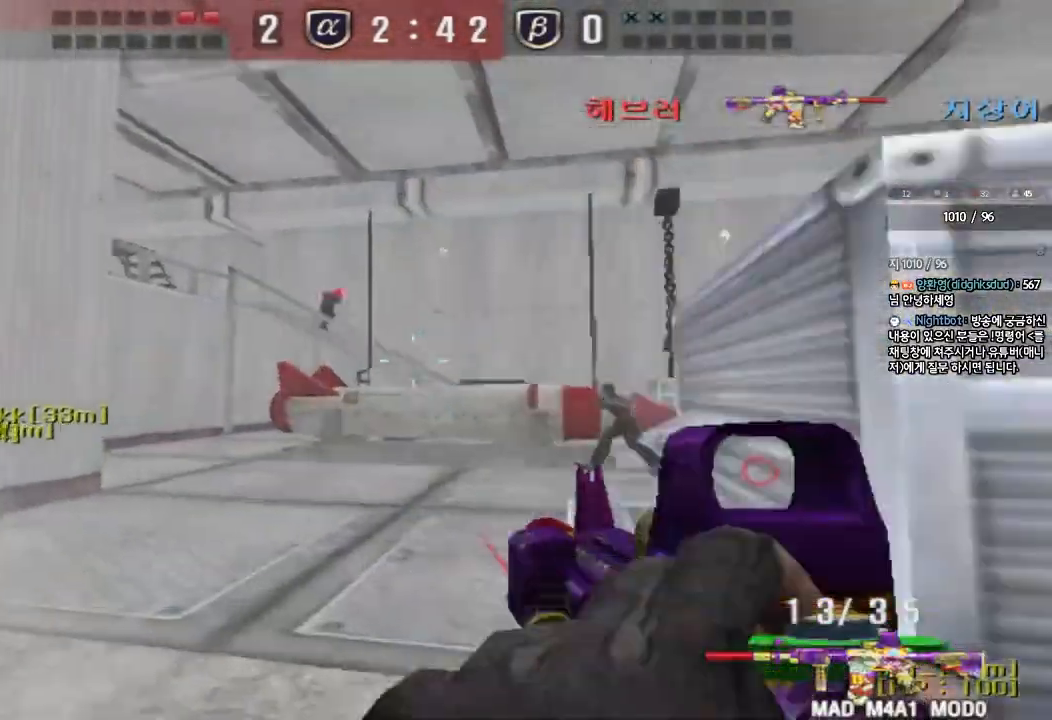
{"keys": ["ctrl"], "events": [[167, "d", "down"], [167, "s", "down"], [383, "d", "up"], [400, "ctrl", "down"], [400, "s", "up"]]}
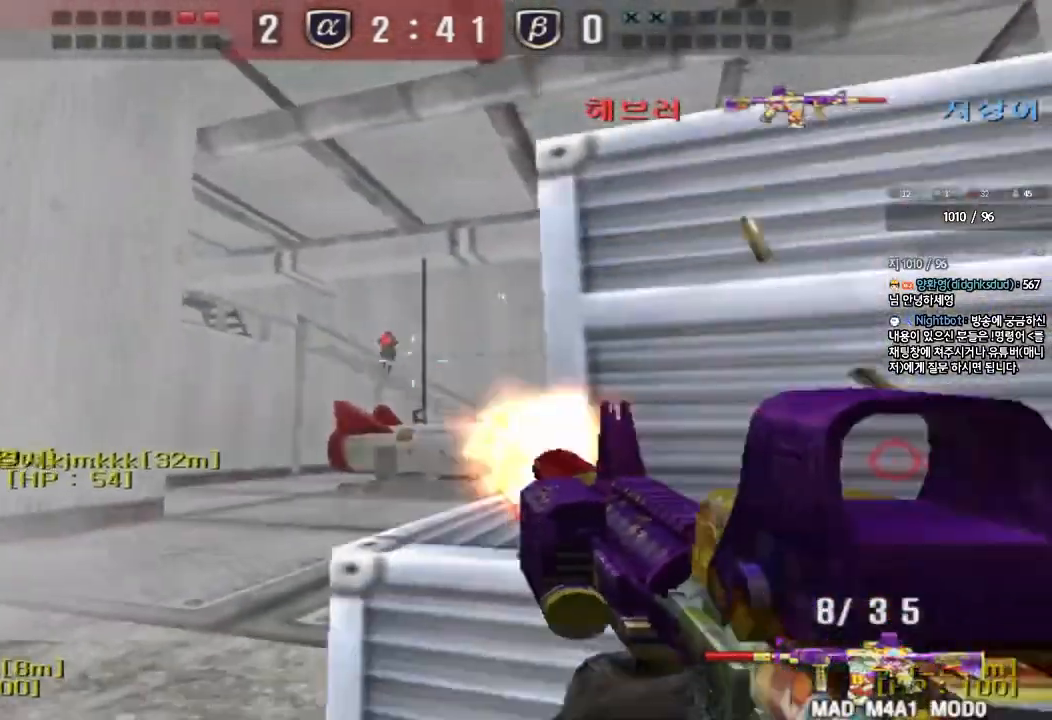
{"keys": ["d", "w"], "events": [[383, "d", "down"], [400, "w", "down"], [433, "ctrl", "up"]]}
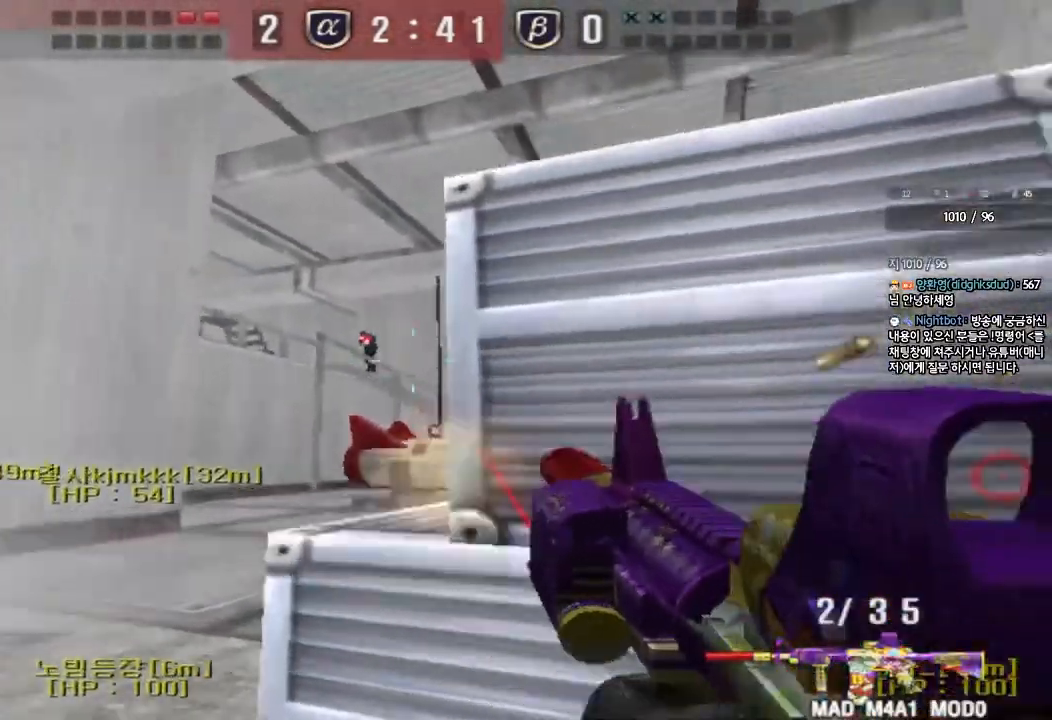
{"keys": ["a", "s"], "events": [[167, "d", "up"], [167, "w", "up"], [367, "a", "down"], [367, "s", "down"]]}
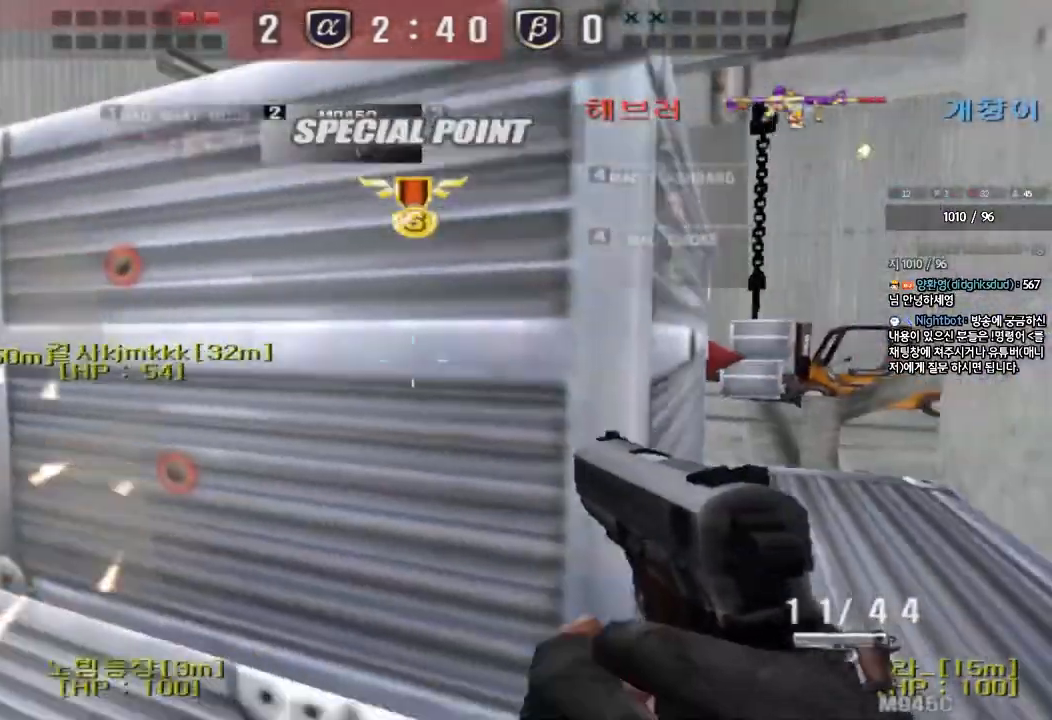
{"keys": ["ctrl"], "events": [[333, "ctrl", "down"], [333, "s", "up"], [367, "a", "up"]]}
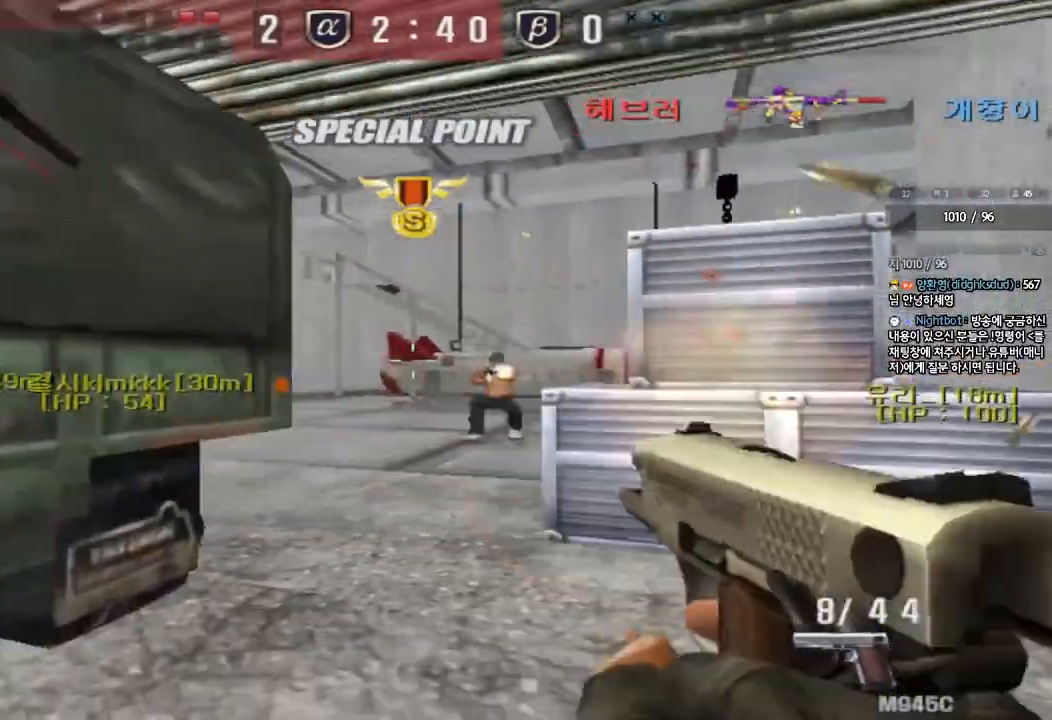
{"keys": ["a", "q", "w"], "events": [[83, "w", "down"], [117, "ctrl", "up"], [117, "d", "down"], [400, "ctrl", "down"], [400, "d", "up"], [417, "w", "up"], [483, "a", "down"], [483, "q", "down"], [500, "ctrl", "up"], [500, "w", "down"]]}
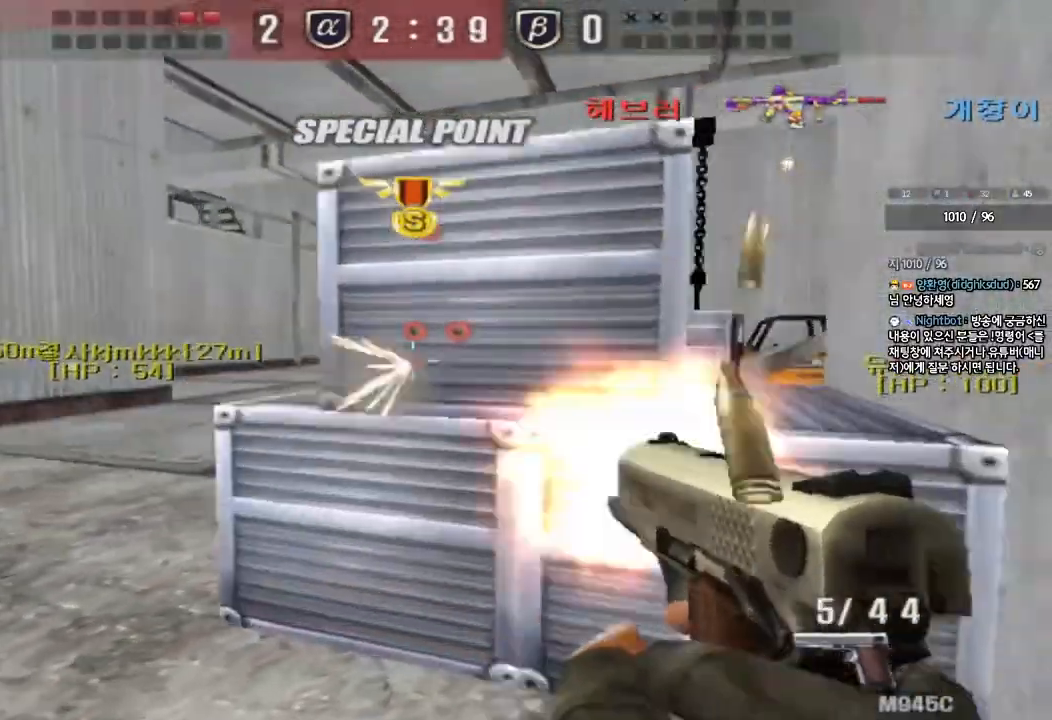
{"keys": ["a", "w"], "events": [[17, "q", "up"]]}
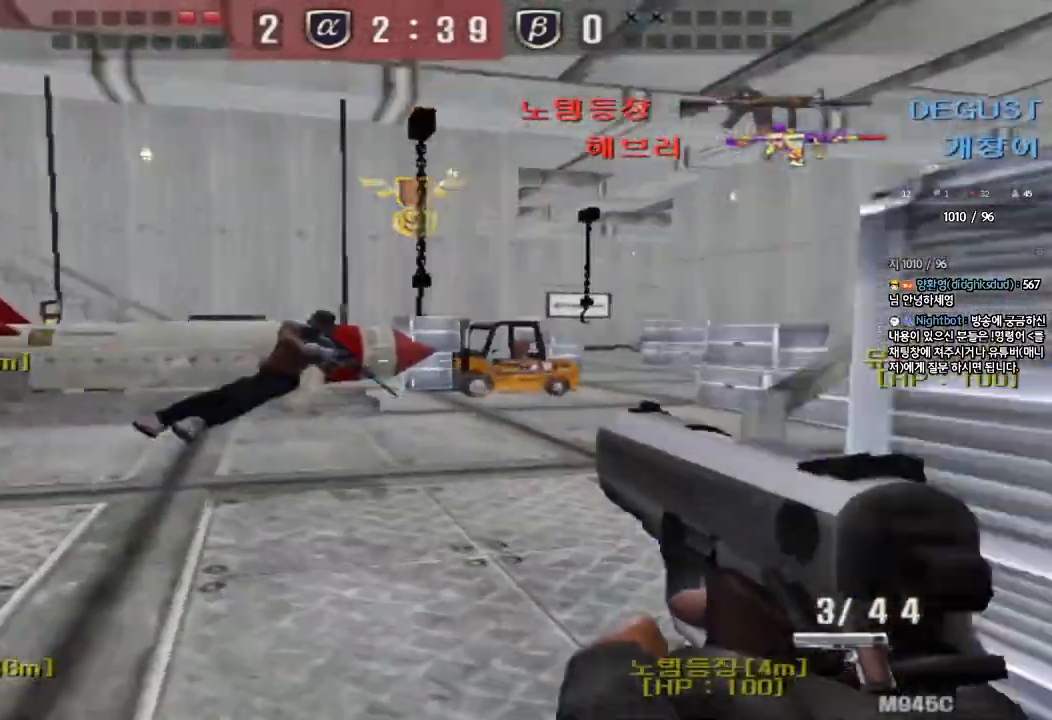
{"keys": ["a", "w"], "events": [[67, "ctrl", "down"], [67, "w", "up"], [100, "a", "up"], [267, "a", "down"], [283, "w", "down"], [300, "ctrl", "up"]]}
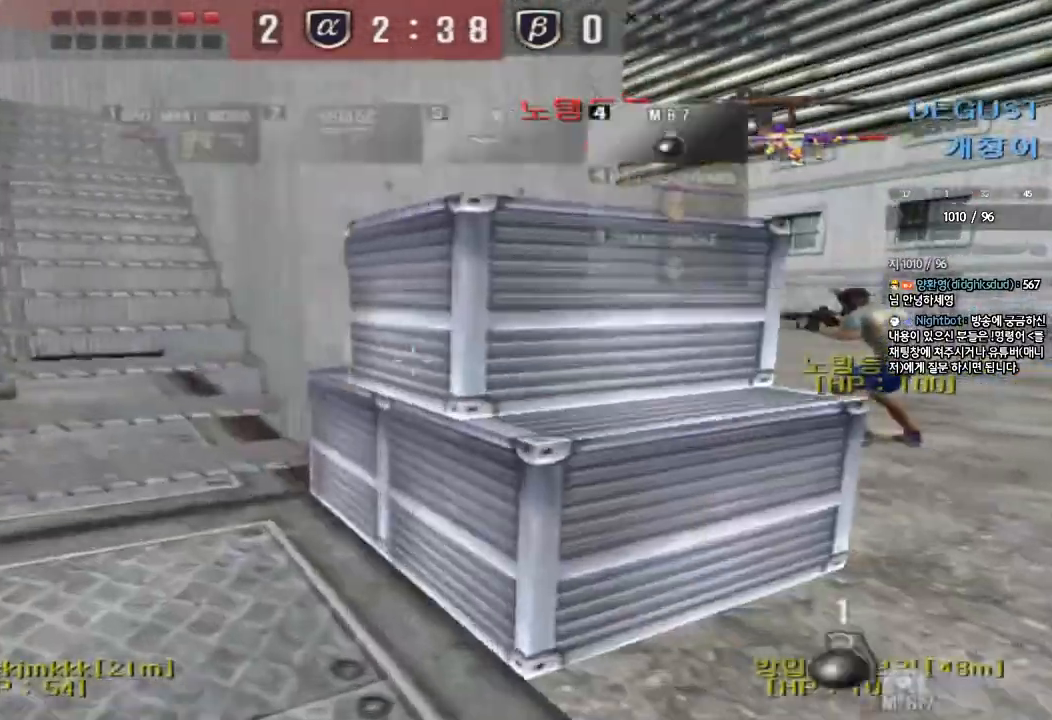
{"keys": ["a", "w"], "events": [[67, "a", "up"], [133, "d", "down"], [183, "tab", "down"], [333, "d", "up"], [333, "tab", "up"], [417, "a", "down"]]}
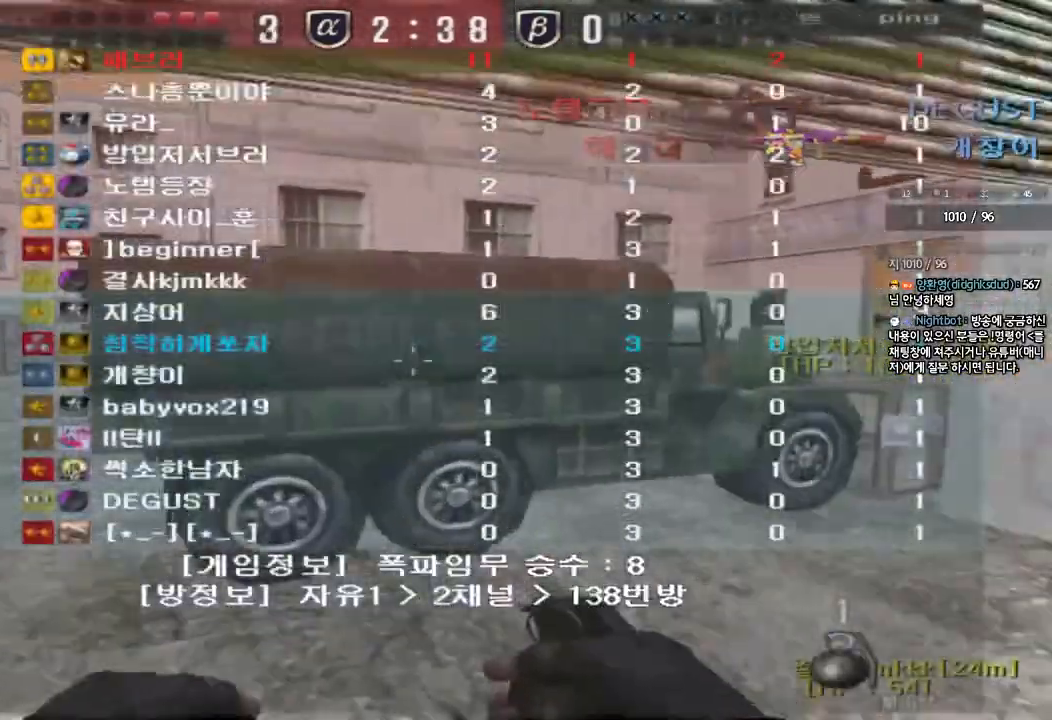
{"keys": ["shift", "space"], "events": [[433, "shift", "down"], [433, "w", "up"], [450, "a", "up"], [483, "space", "down"]]}
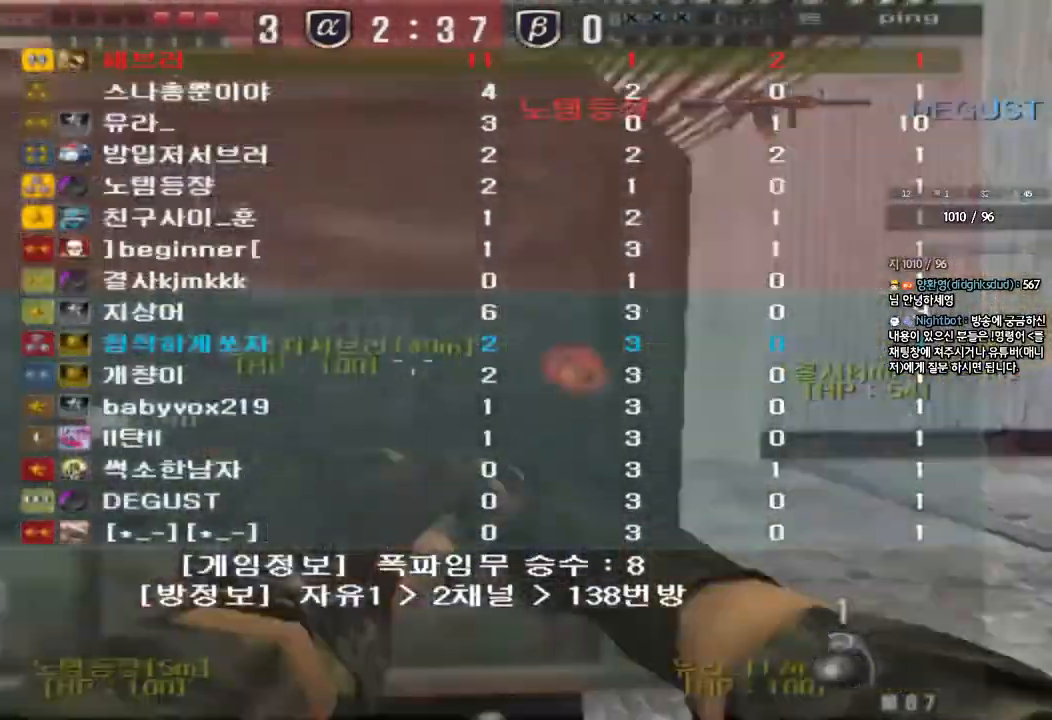
{"keys": [], "events": [[83, "space", "up"], [200, "shift", "up"]]}
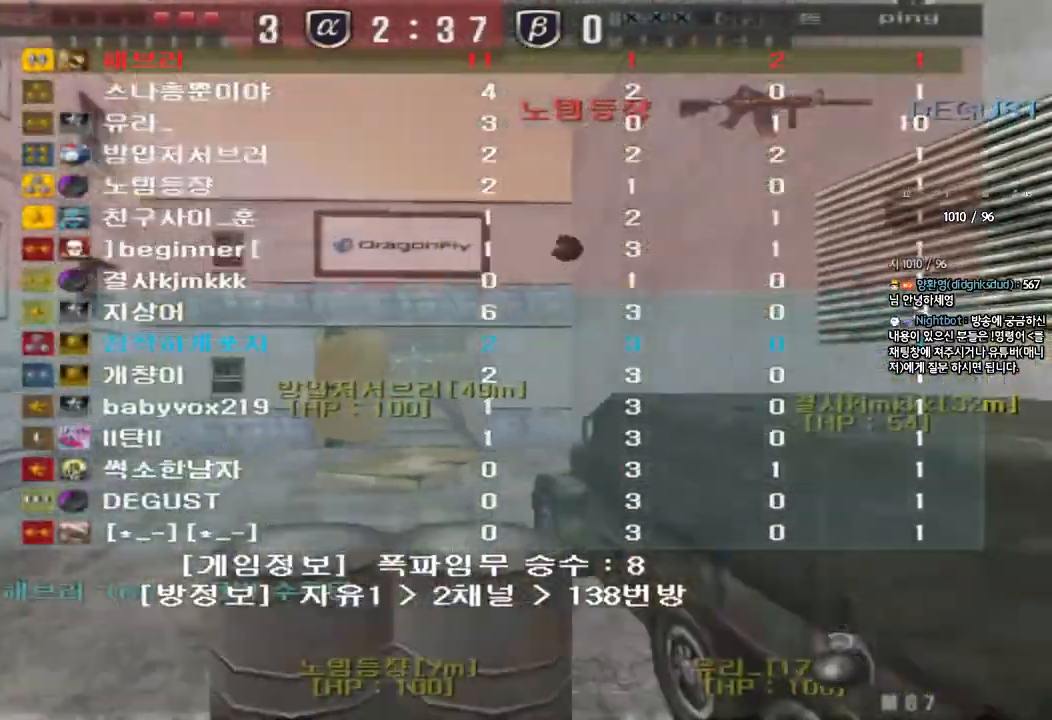
{"keys": ["a", "w"], "events": [[117, "a", "down"], [150, "w", "down"], [200, "r", "down"], [267, "r", "up"], [350, "r", "down"], [433, "r", "up"]]}
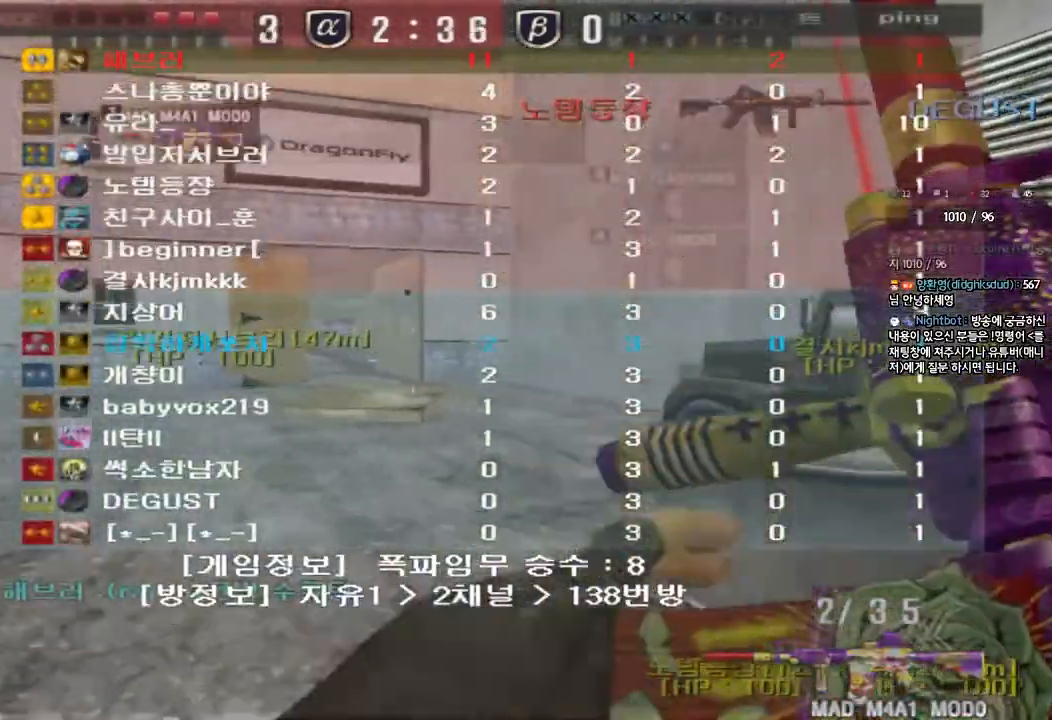
{"keys": ["a", "w"], "events": []}
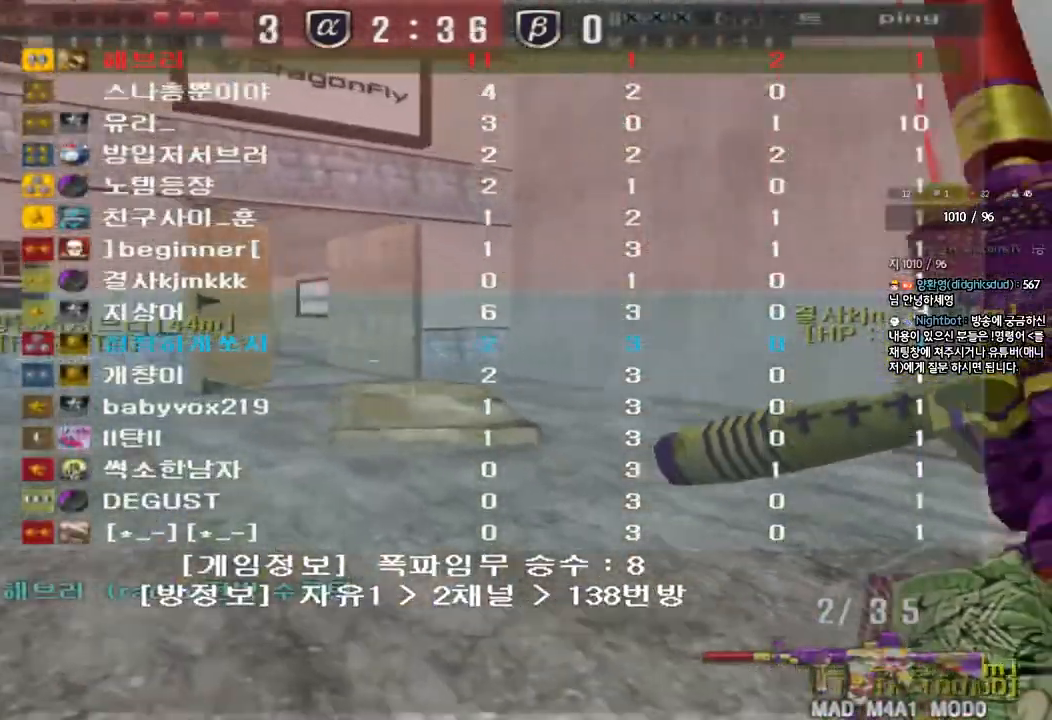
{"keys": ["a", "w"], "events": []}
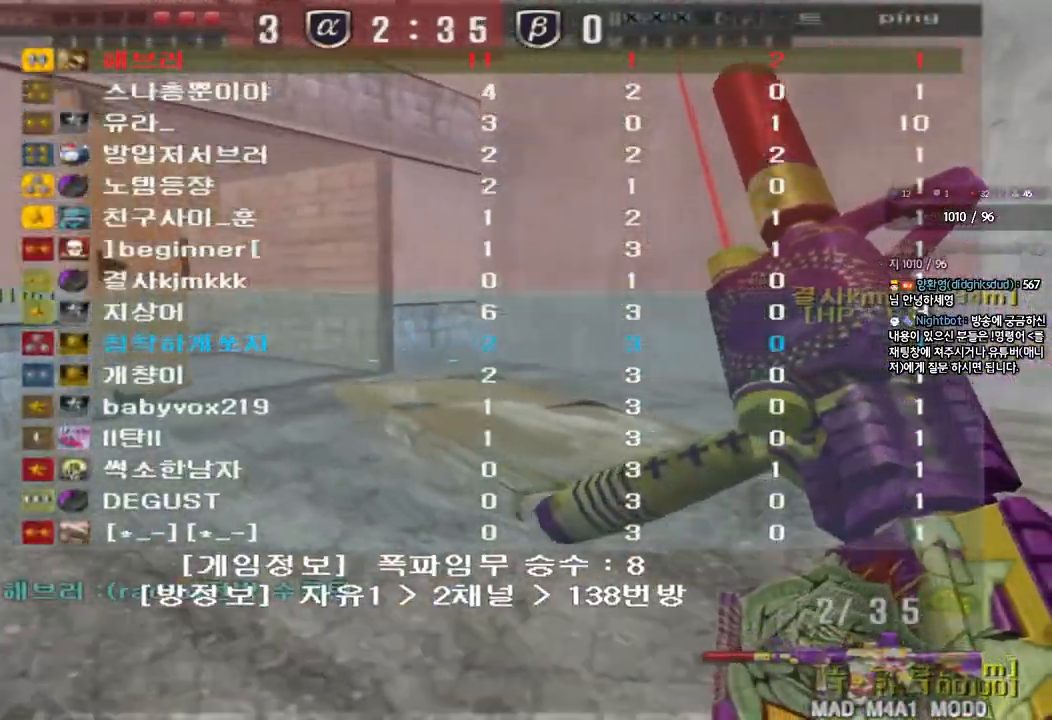
{"keys": ["a", "w"], "events": []}
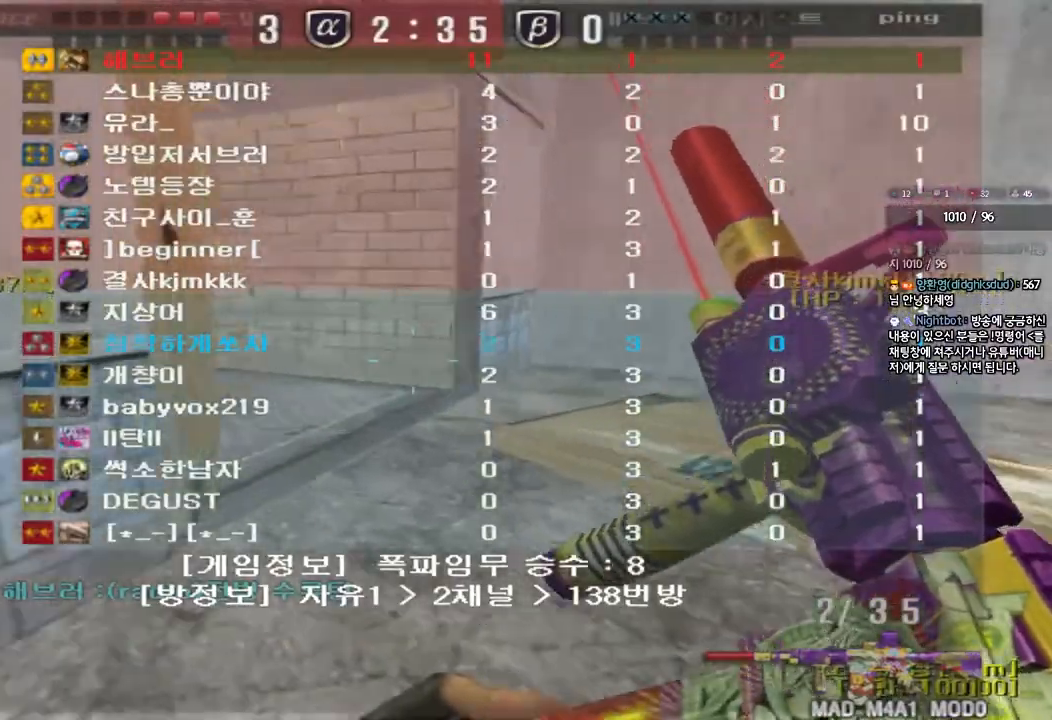
{"keys": ["a", "w"], "events": []}
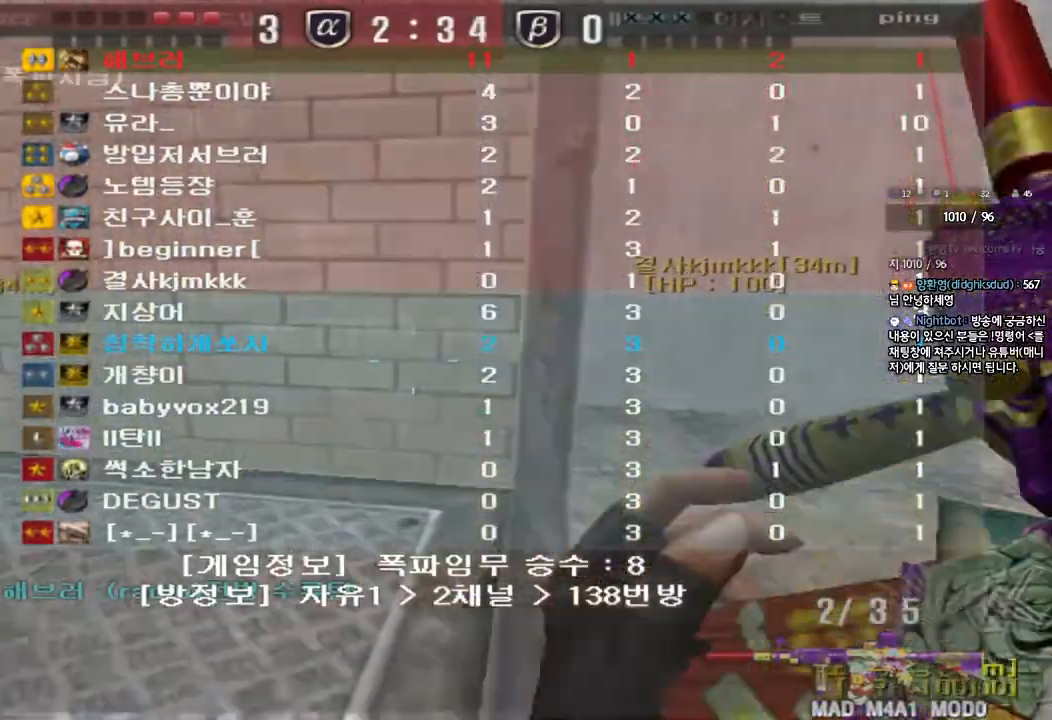
{"keys": [], "events": [[50, "shift", "down"], [67, "a", "up"], [67, "w", "up"], [100, "space", "down"], [183, "space", "up"], [200, "shift", "up"]]}
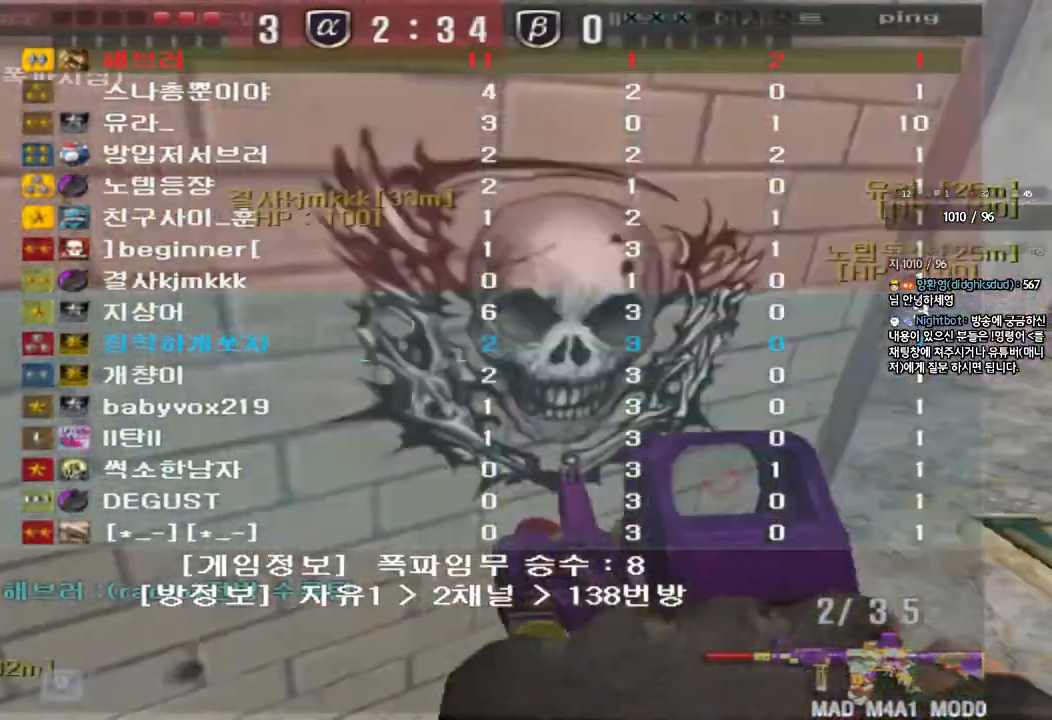
{"keys": ["a", "w"], "events": [[117, "a", "down"], [117, "w", "down"]]}
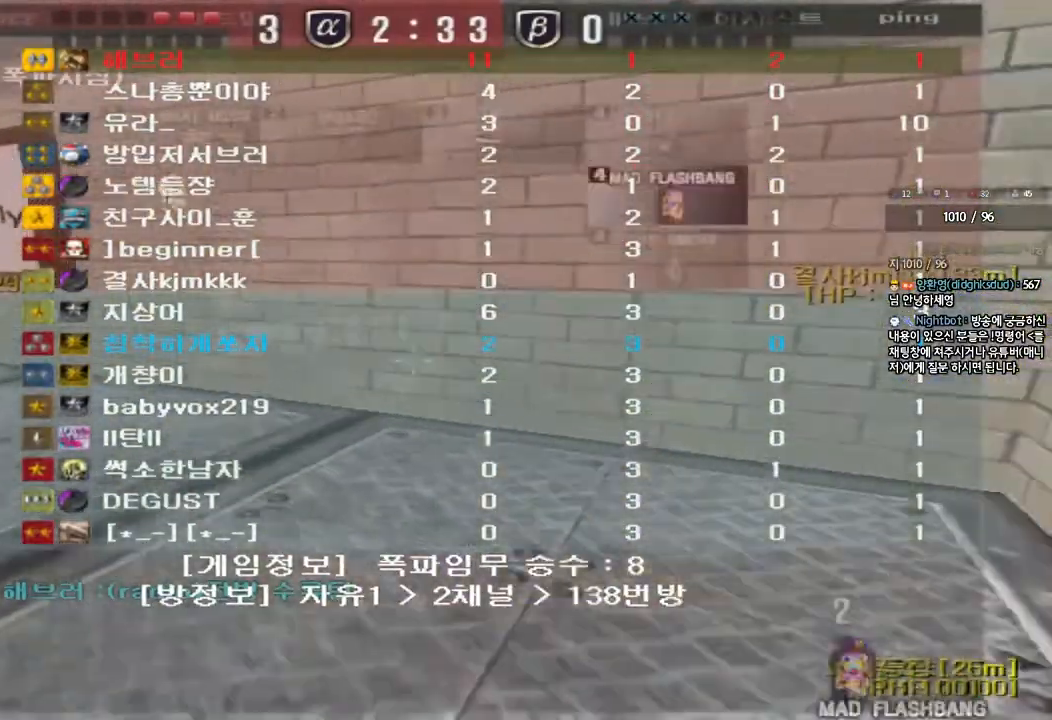
{"keys": ["a", "w"], "events": []}
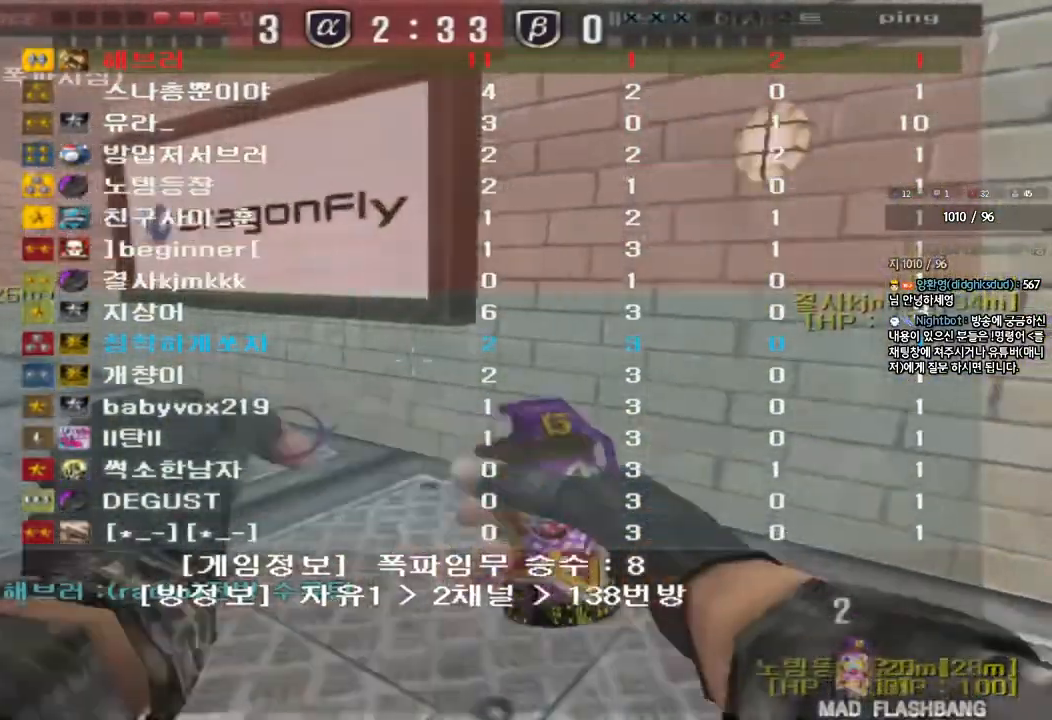
{"keys": ["a", "w"], "events": []}
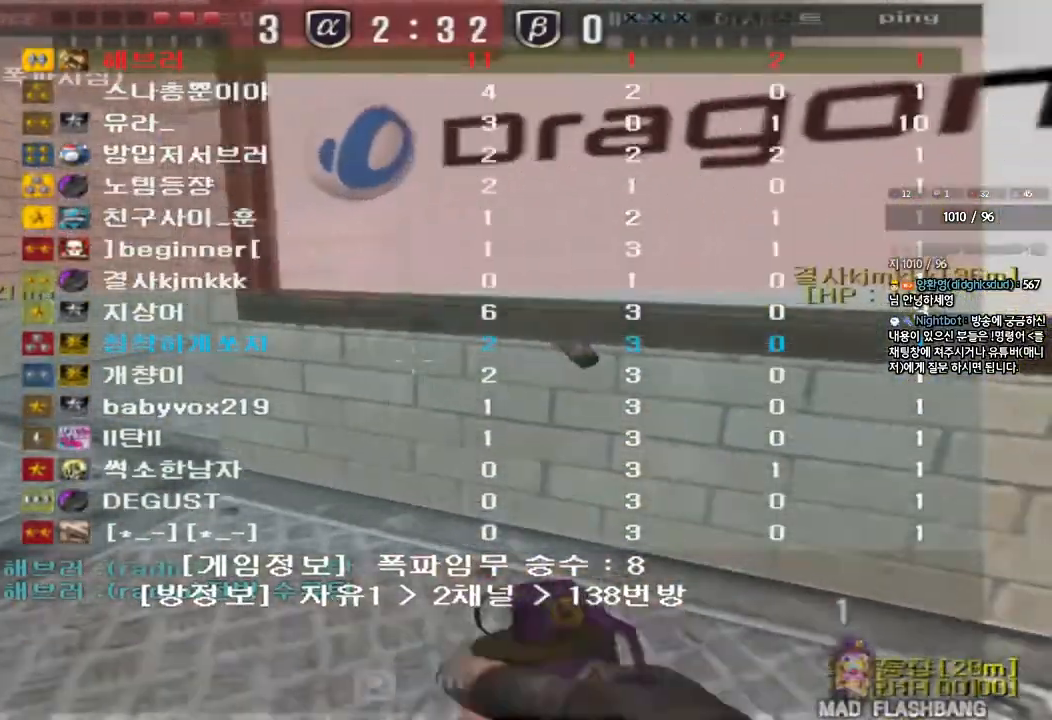
{"keys": ["a", "w"], "events": []}
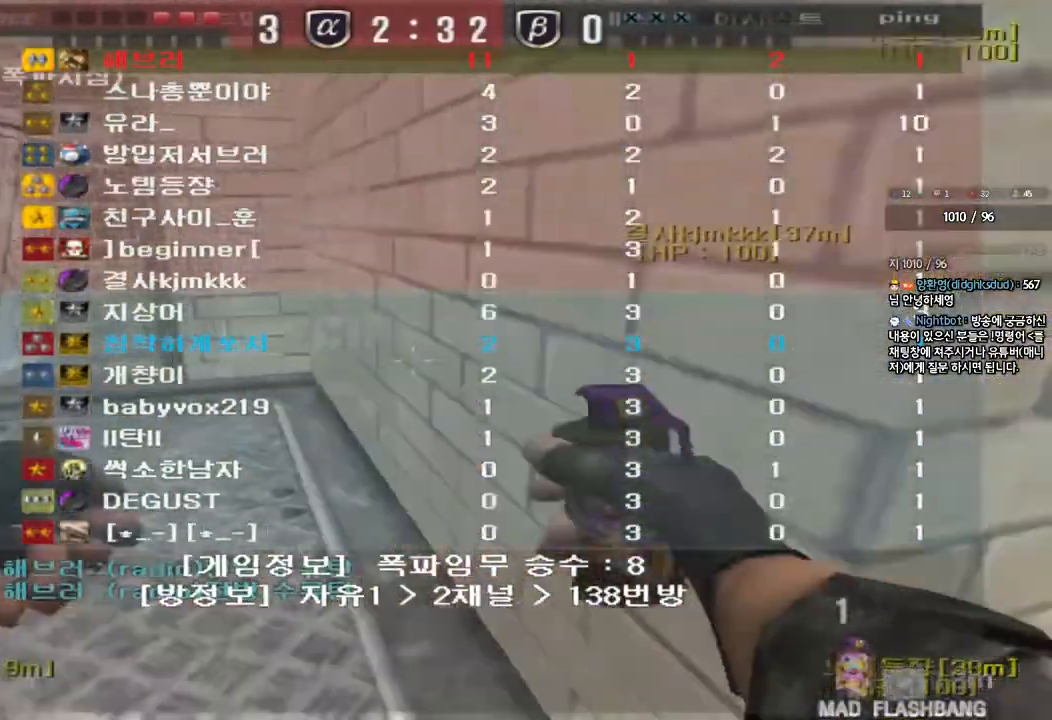
{"keys": ["a", "w"], "events": []}
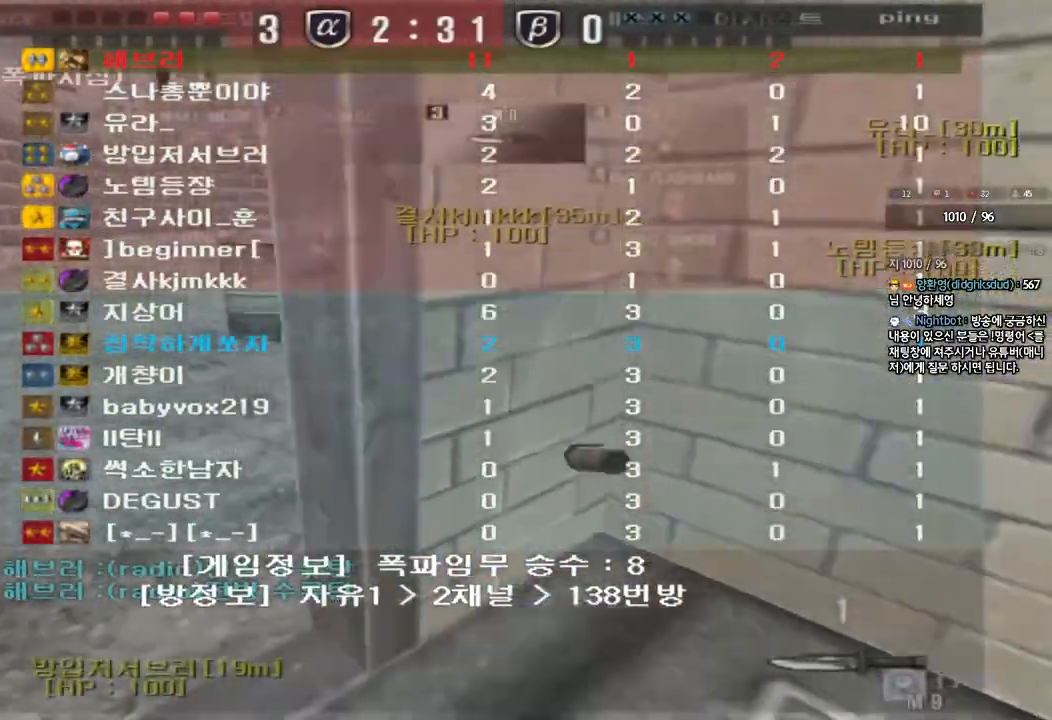
{"keys": ["a", "w"], "events": []}
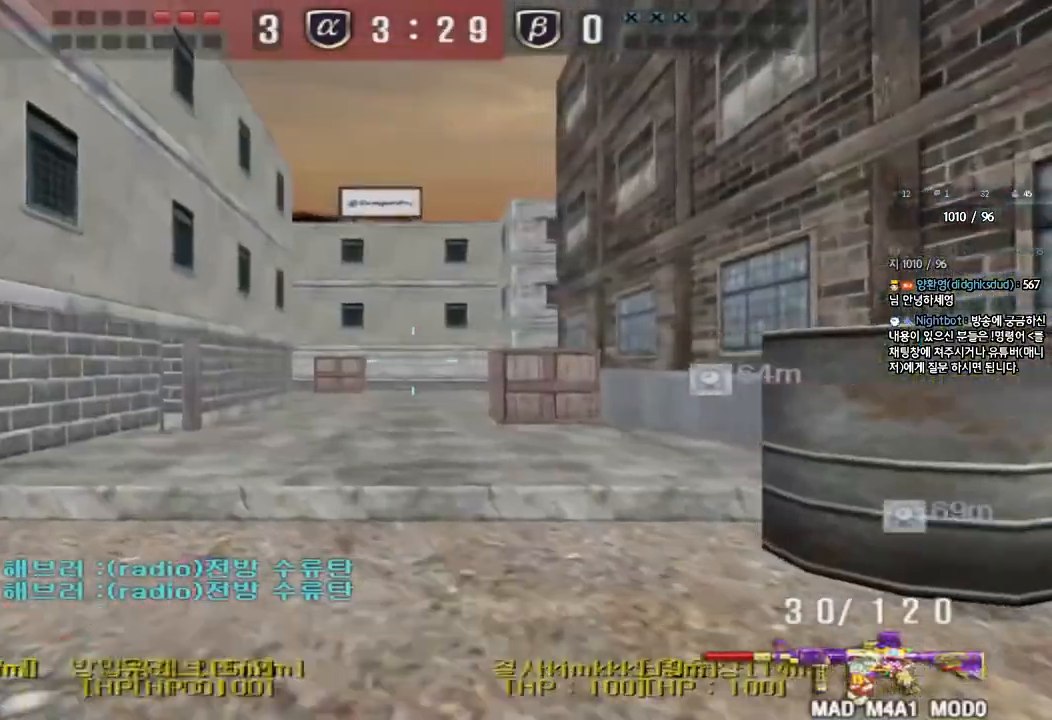
{"keys": ["a", "w"], "events": []}
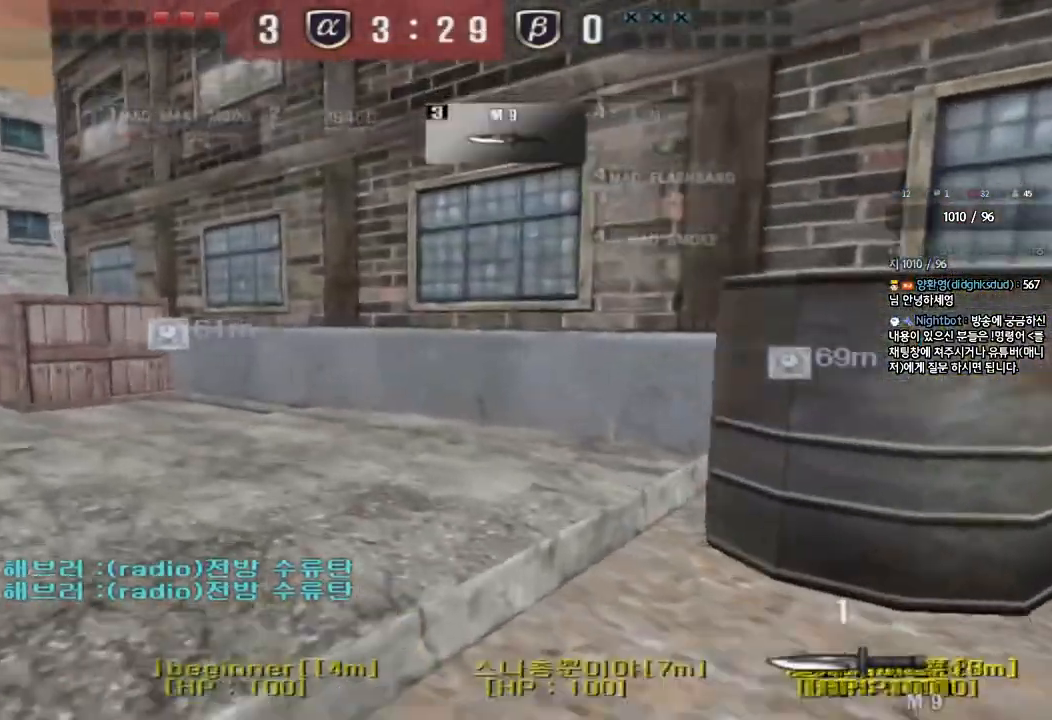
{"keys": ["a", "w"], "events": []}
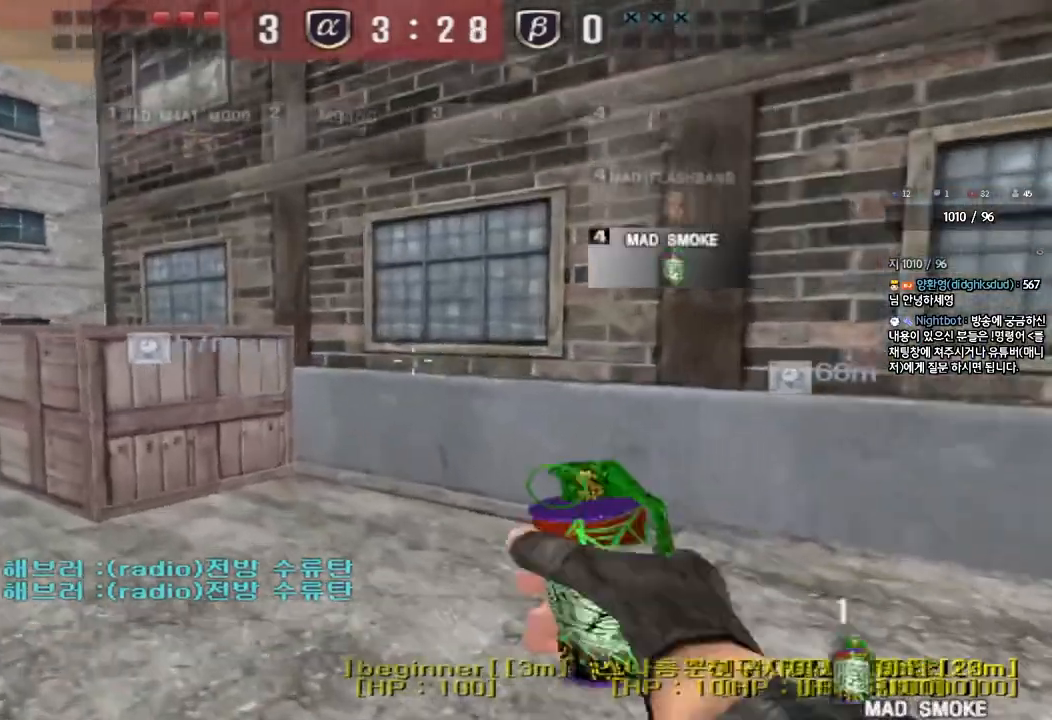
{"keys": ["a", "w"], "events": []}
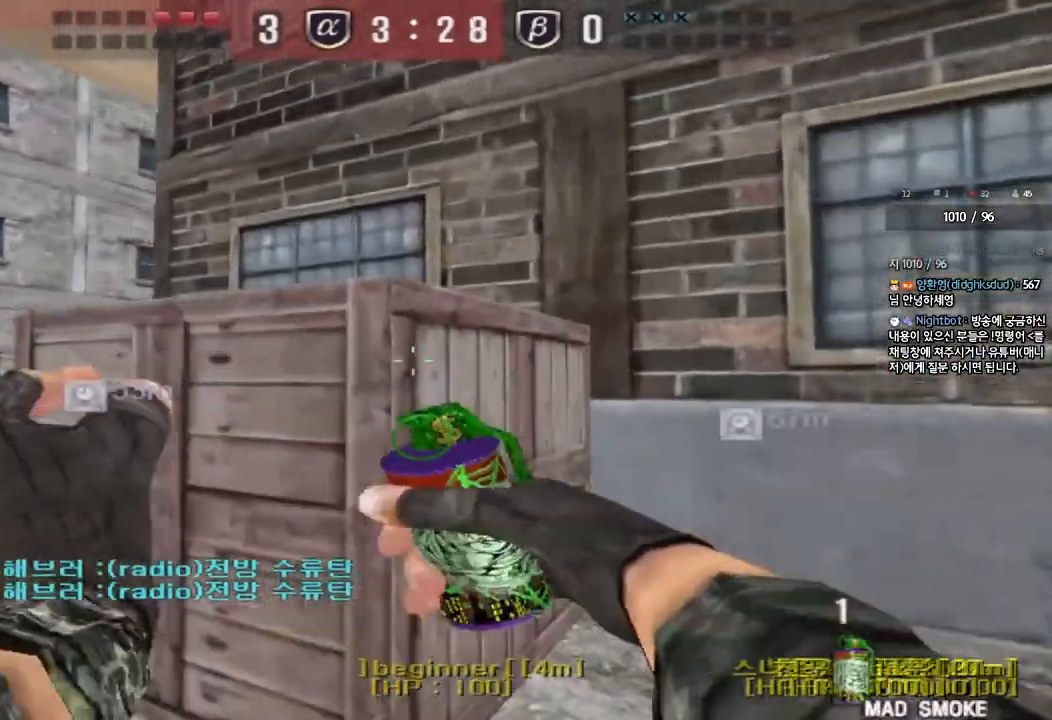
{"keys": ["a", "w"], "events": []}
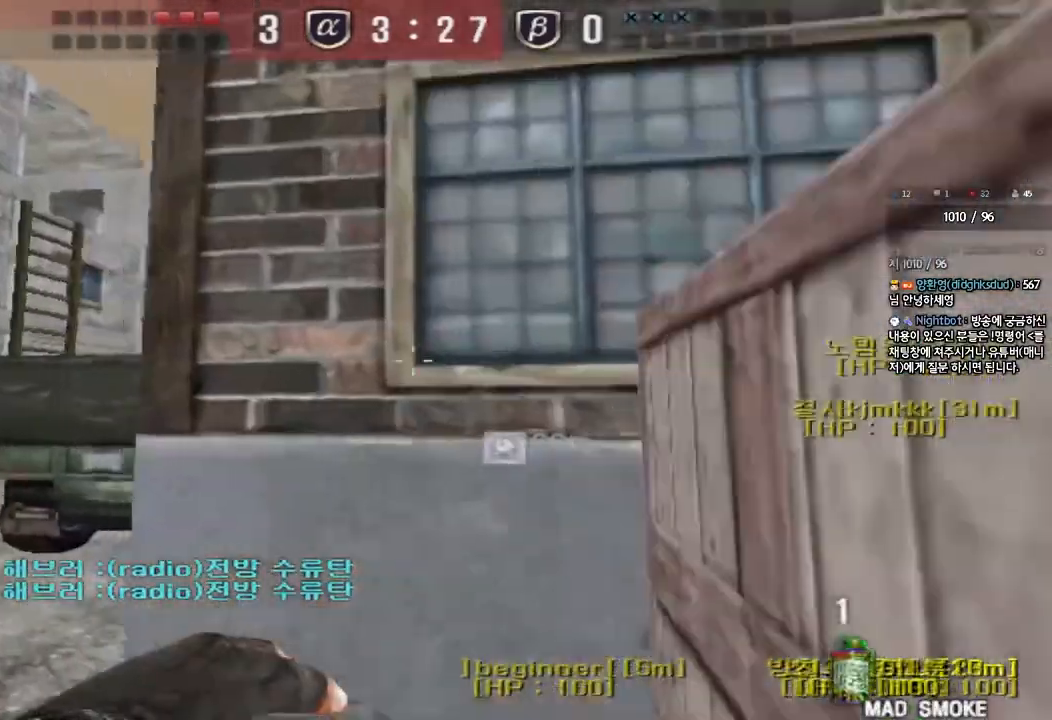
{"keys": ["a", "w"], "events": []}
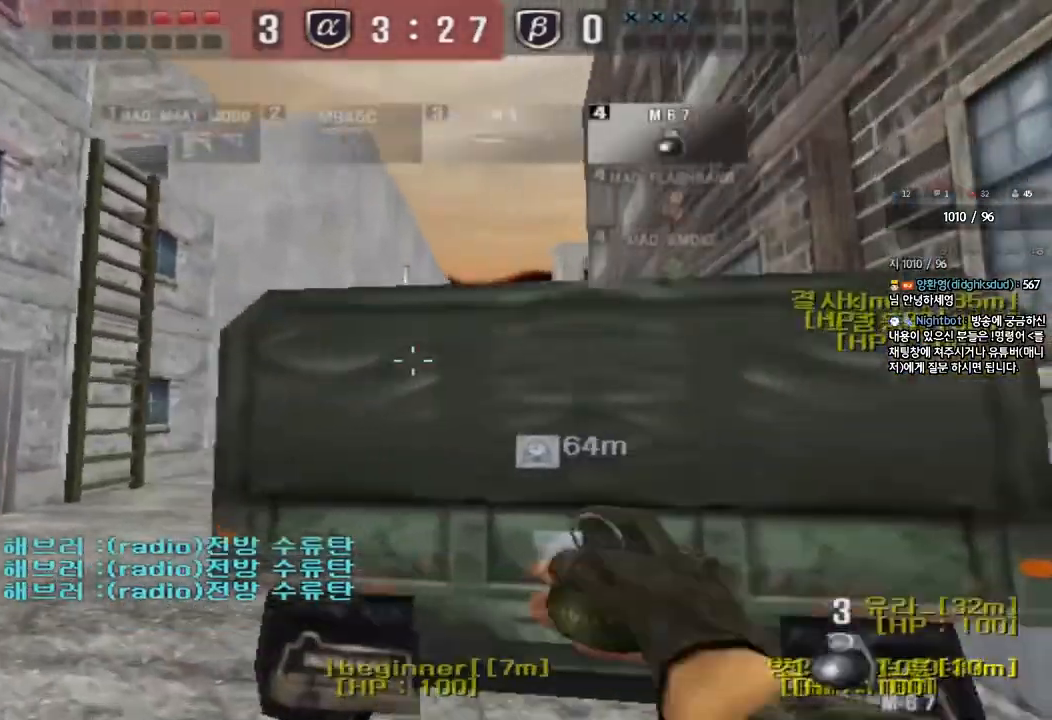
{"keys": ["a", "space", "w"], "events": [[400, "space", "down"]]}